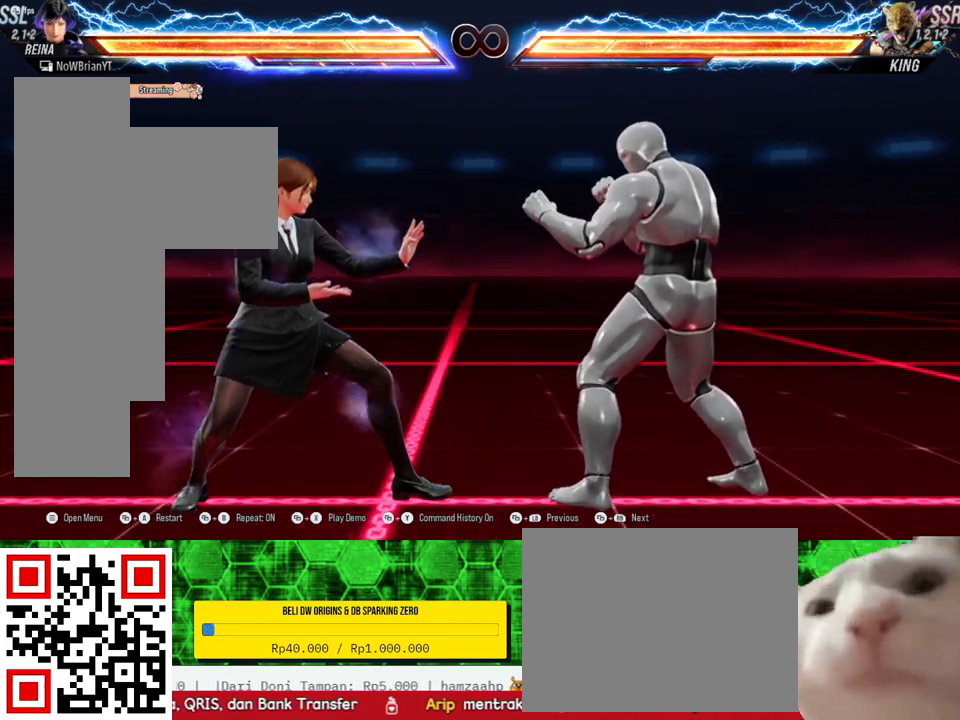
Gameplay with a controller (PlayStation layout); each line is a JSON object with the inputs held at the frame after it. "events" lists button and stick changes between this image and that frame as [ms after this image, input, new state], when the widget could be followed in between. Not read: SELECT left_stick.
{"buttons": ["DPAD_LEFT"], "right_stick": "center", "events": [[233, "DPAD_LEFT", "down"]]}
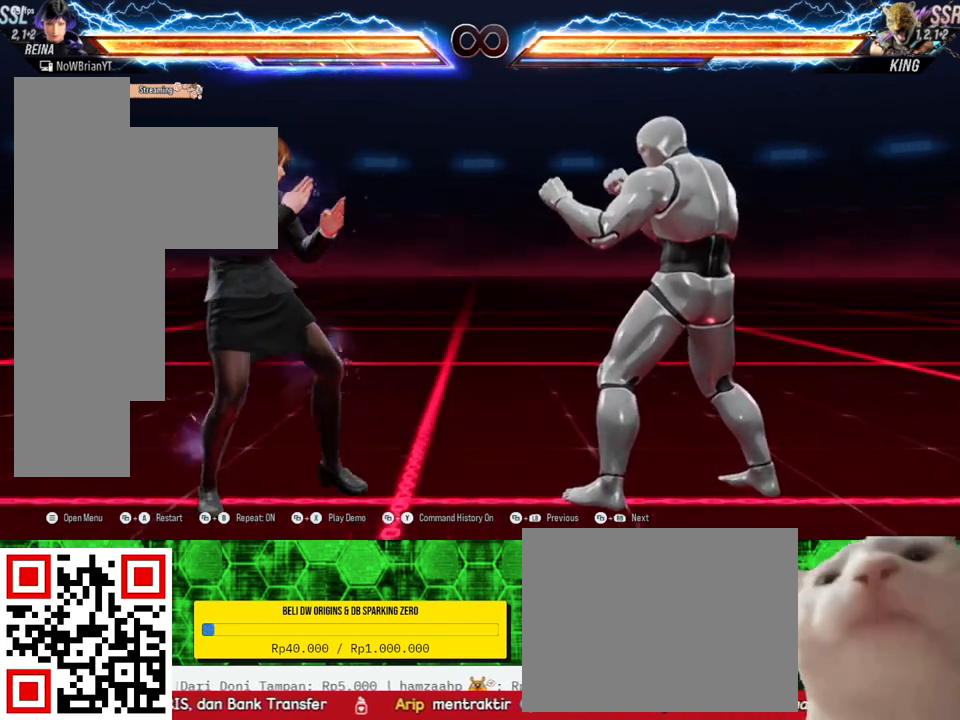
{"buttons": ["DPAD_LEFT"], "right_stick": "center", "events": []}
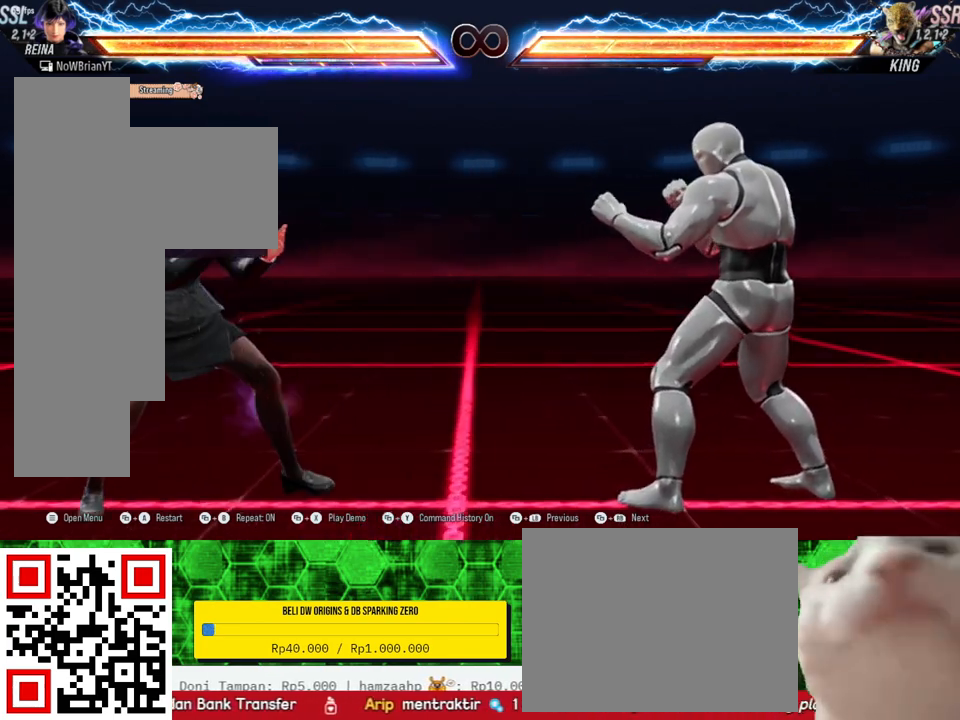
{"buttons": [], "right_stick": "center", "events": [[400, "DPAD_LEFT", "up"]]}
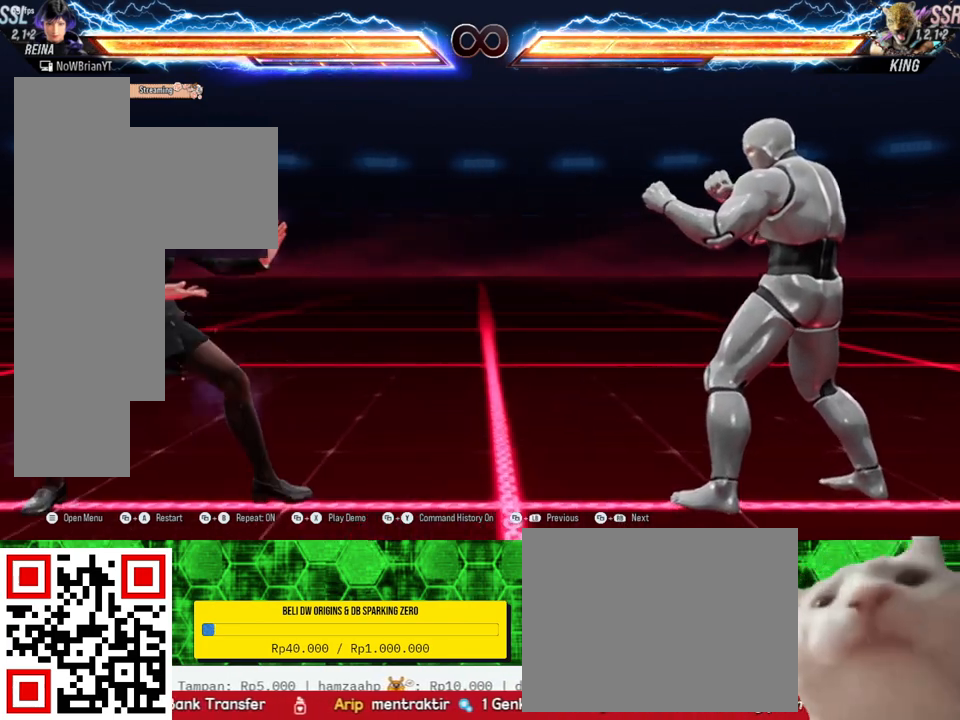
{"buttons": ["DPAD_LEFT"], "right_stick": "center", "events": [[67, "DPAD_LEFT", "down"]]}
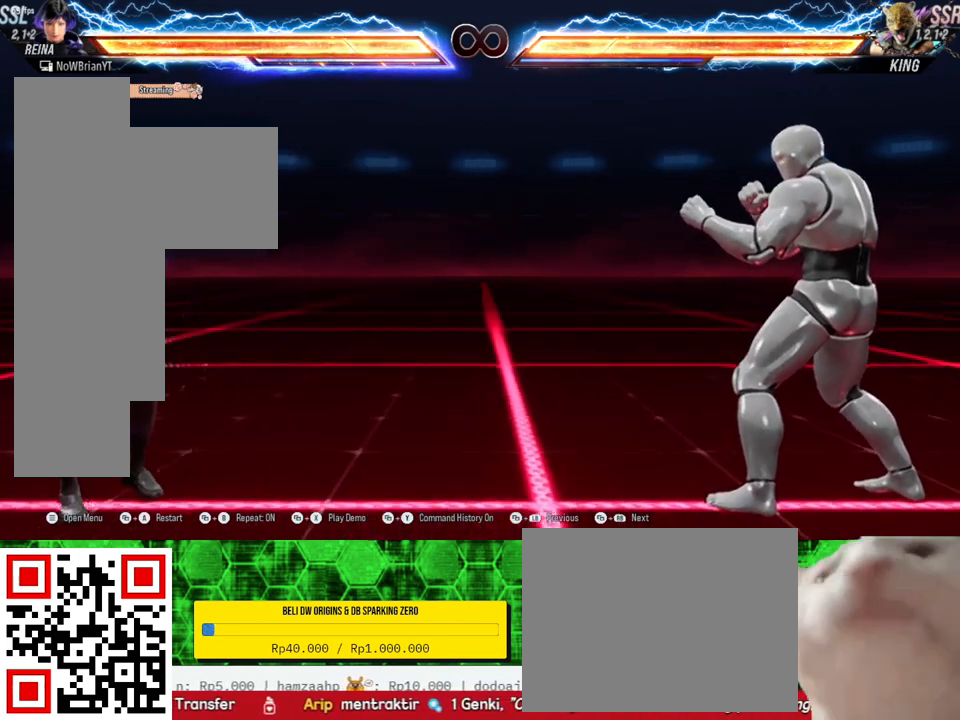
{"buttons": ["DPAD_DOWN", "DPAD_LEFT"], "right_stick": "center", "events": [[333, "DPAD_DOWN", "down"]]}
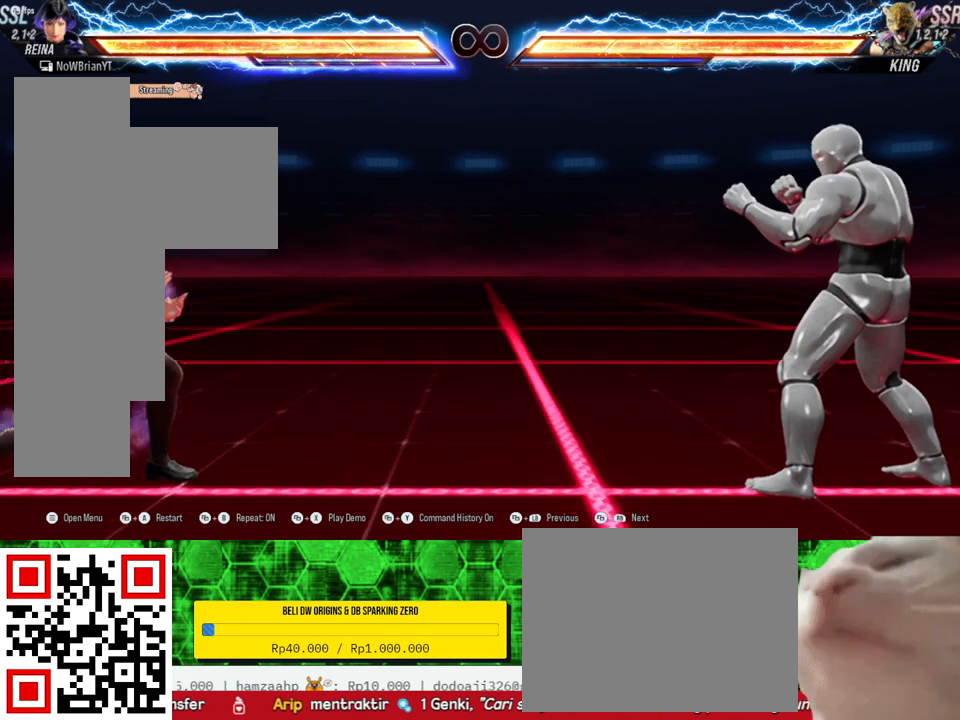
{"buttons": ["DPAD_DOWN", "DPAD_LEFT"], "right_stick": "center", "events": []}
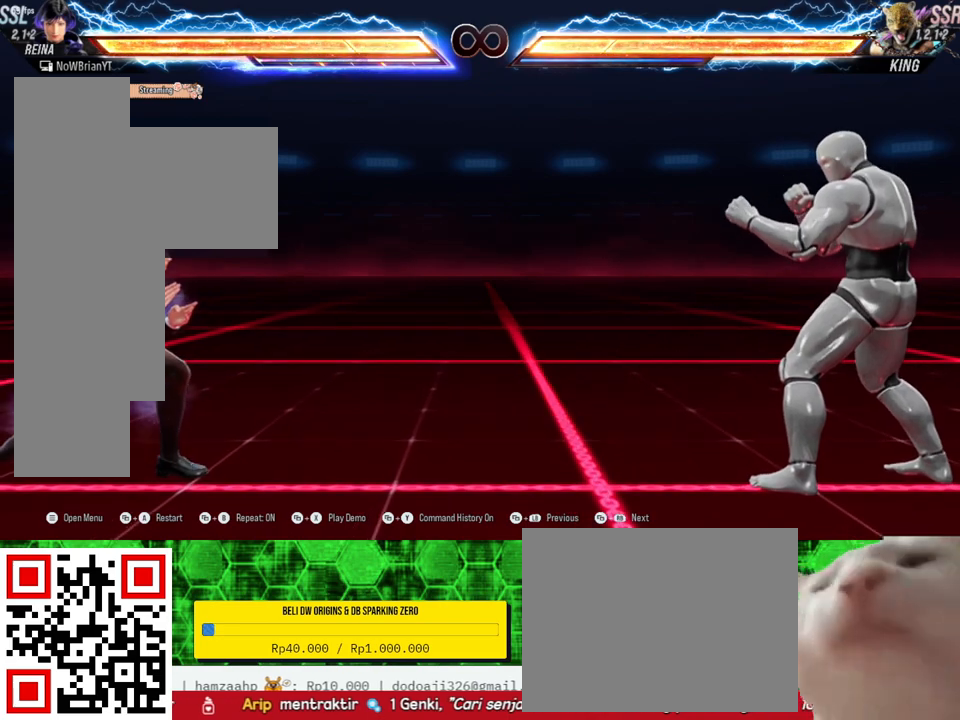
{"buttons": ["DPAD_UP", "DPAD_LEFT"], "right_stick": "center", "events": [[167, "DPAD_DOWN", "up"], [267, "DPAD_UP", "down"]]}
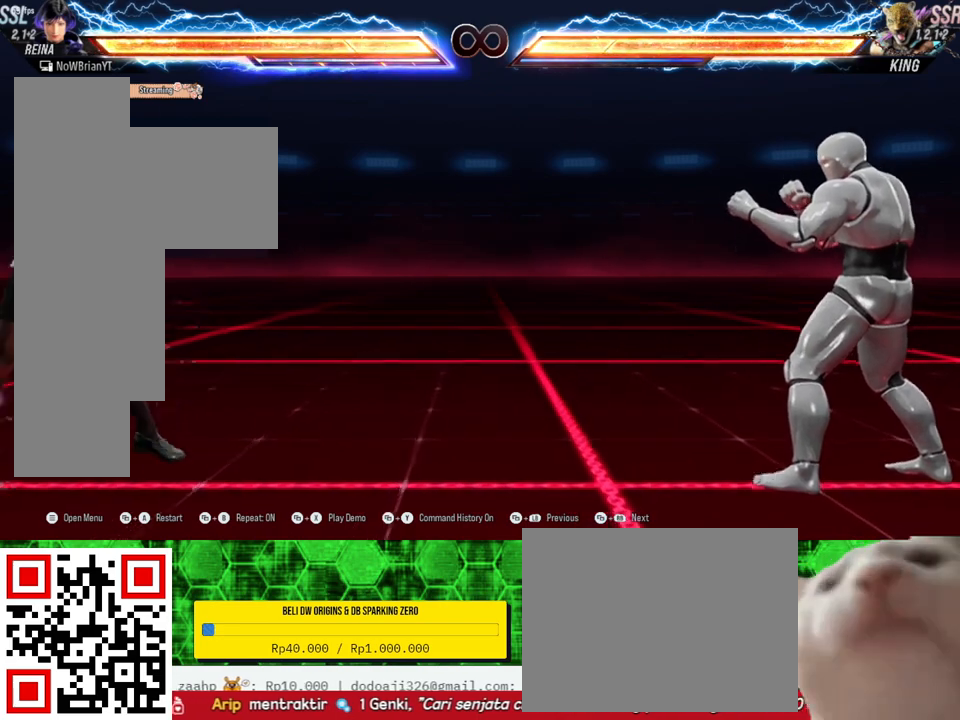
{"buttons": [], "right_stick": "center", "events": [[500, "DPAD_LEFT", "up"], [500, "DPAD_UP", "up"]]}
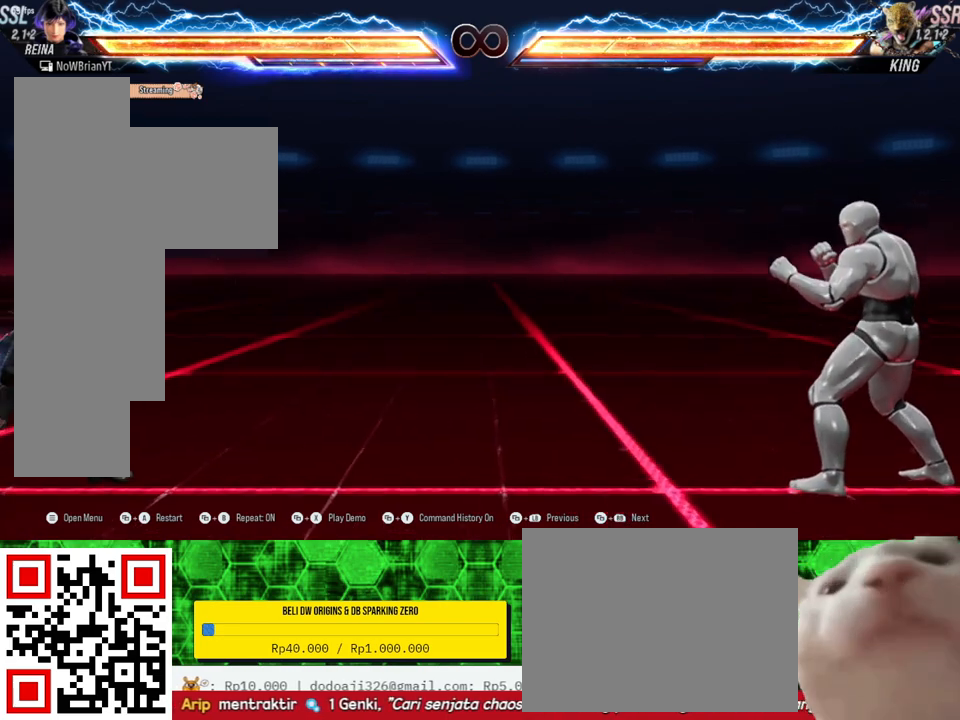
{"buttons": ["DPAD_DOWN", "DPAD_LEFT"], "right_stick": "center", "events": [[333, "DPAD_LEFT", "down"], [500, "DPAD_DOWN", "down"]]}
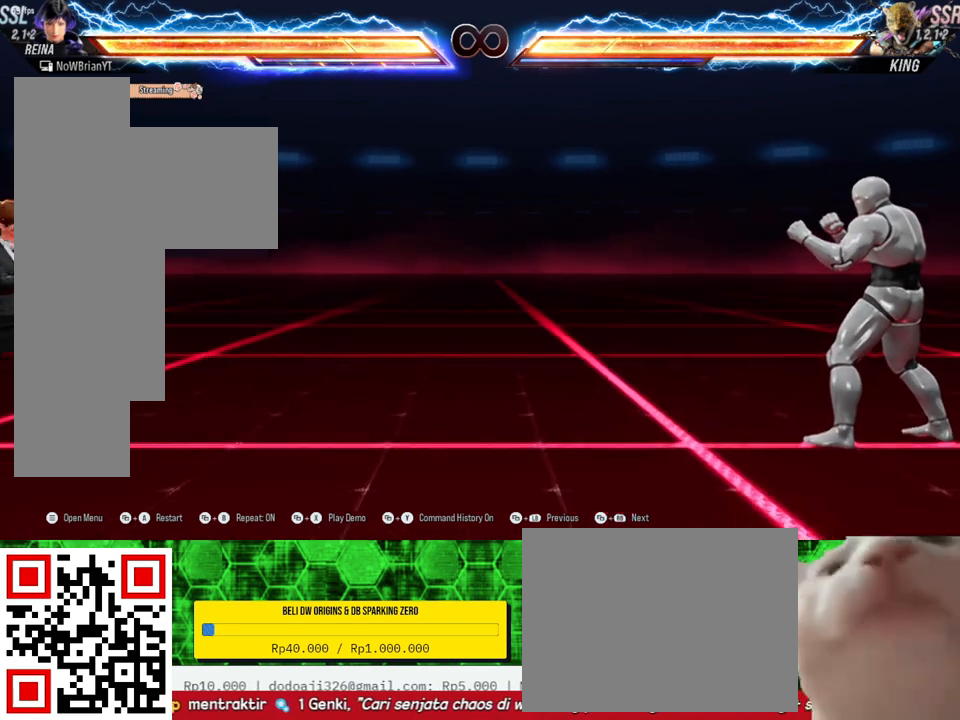
{"buttons": ["DPAD_UP", "DPAD_LEFT"], "right_stick": "center", "events": [[200, "DPAD_DOWN", "up"], [233, "DPAD_UP", "down"]]}
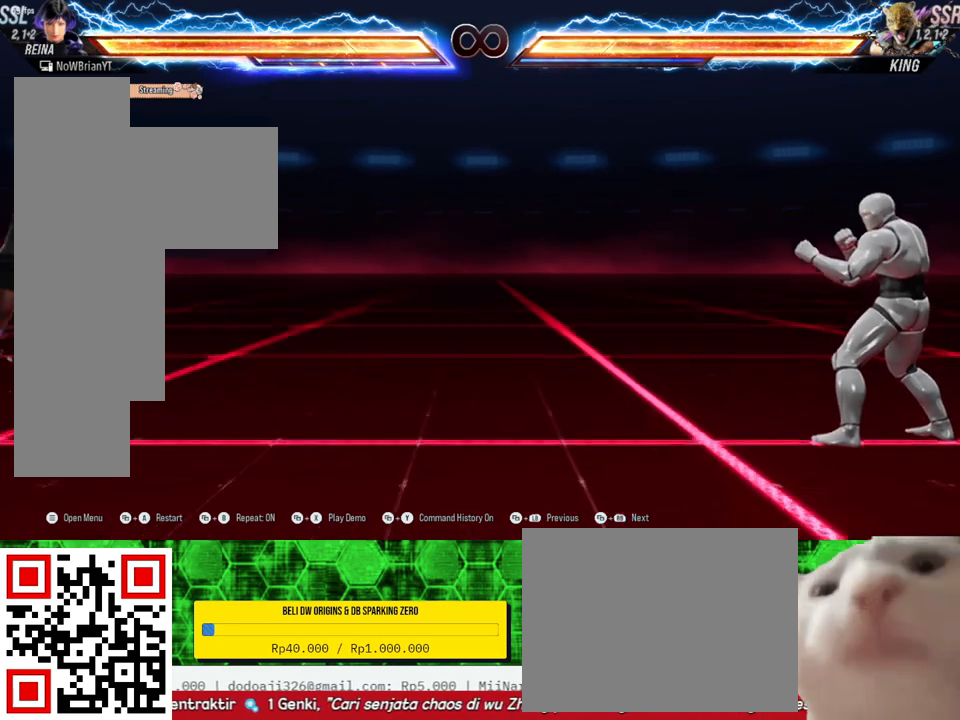
{"buttons": [], "right_stick": "center", "events": [[267, "DPAD_LEFT", "up"], [267, "DPAD_UP", "up"]]}
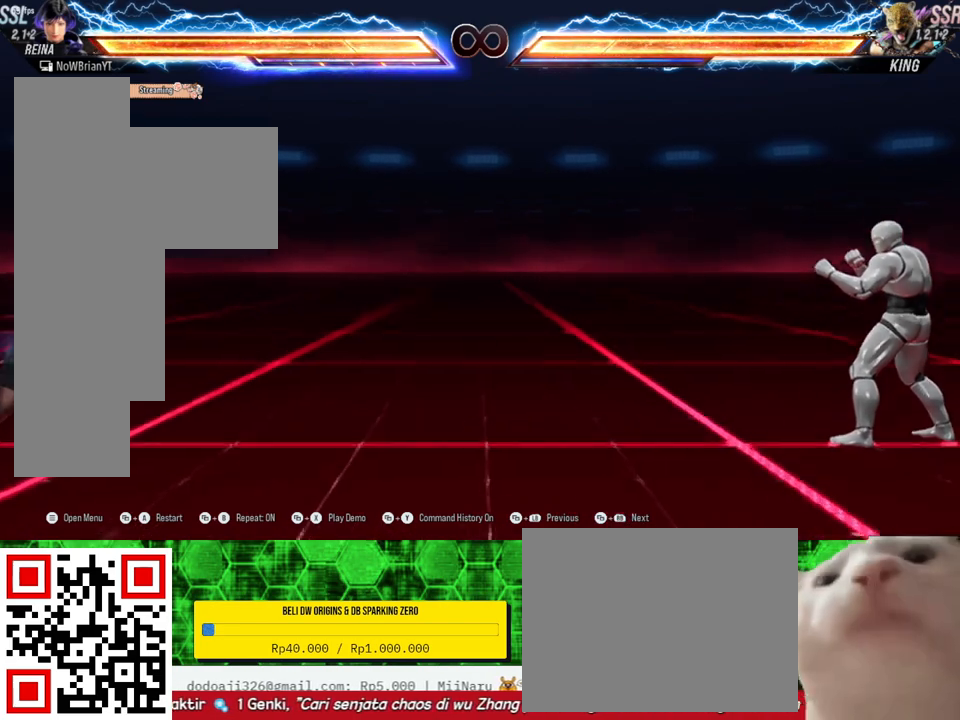
{"buttons": ["DPAD_RIGHT"], "right_stick": "center", "events": [[33, "DPAD_RIGHT", "down"]]}
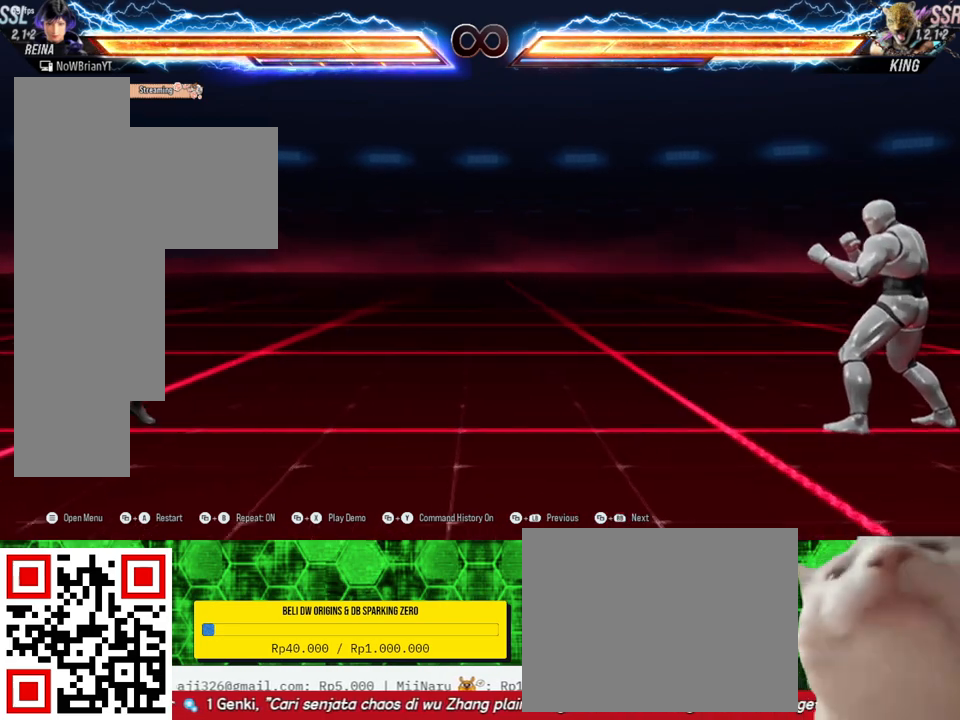
{"buttons": ["DPAD_RIGHT"], "right_stick": "center", "events": []}
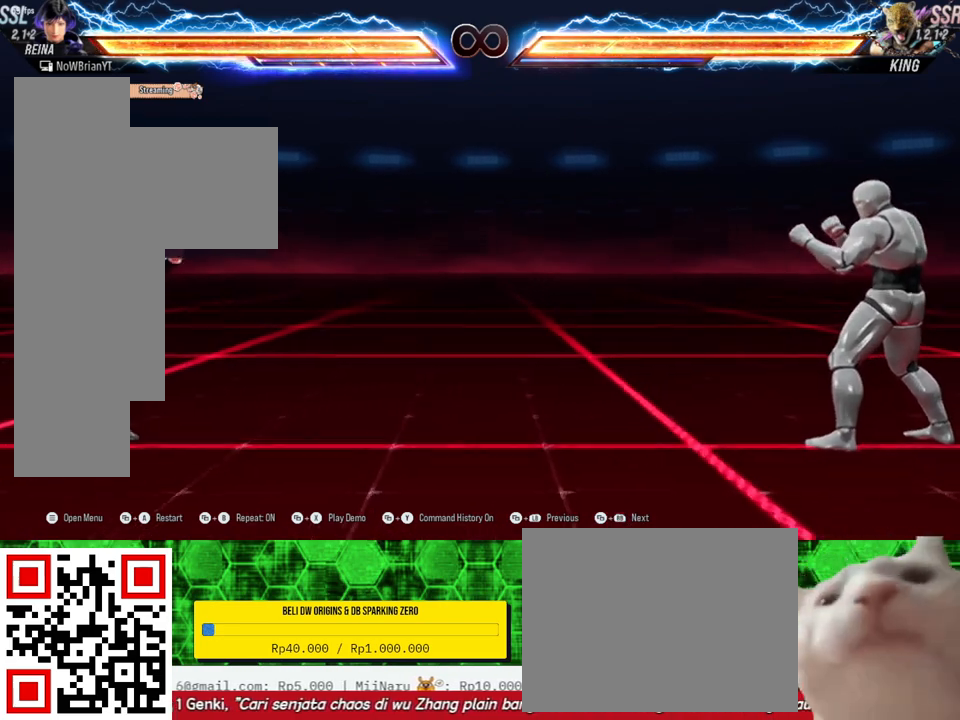
{"buttons": ["DPAD_RIGHT"], "right_stick": "center", "events": []}
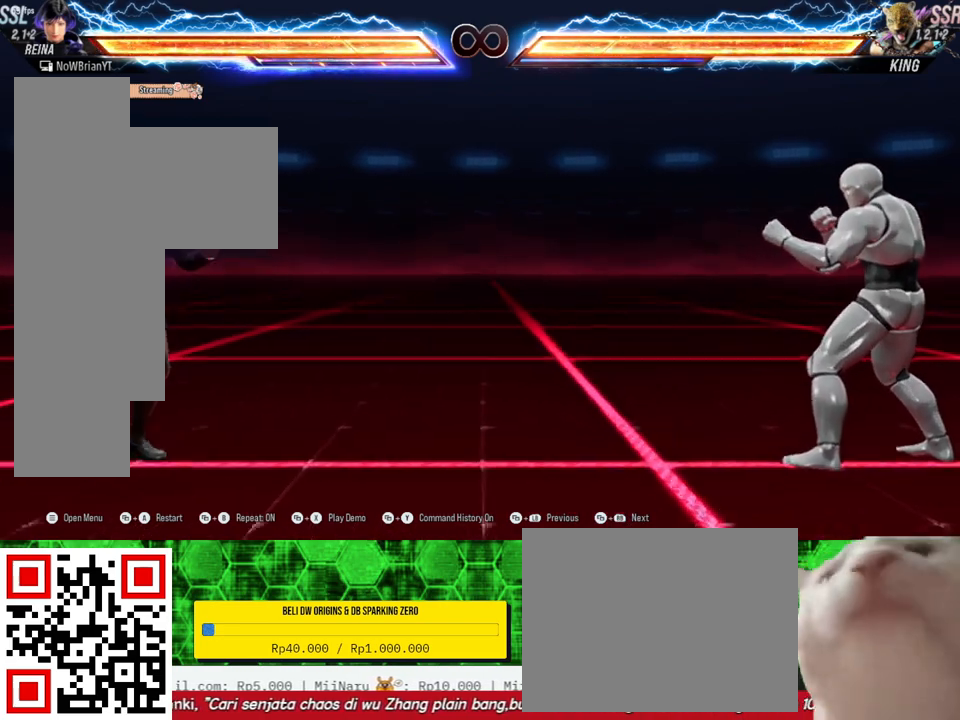
{"buttons": ["CROSS"], "right_stick": "center", "events": [[233, "DPAD_RIGHT", "up"], [467, "CROSS", "down"]]}
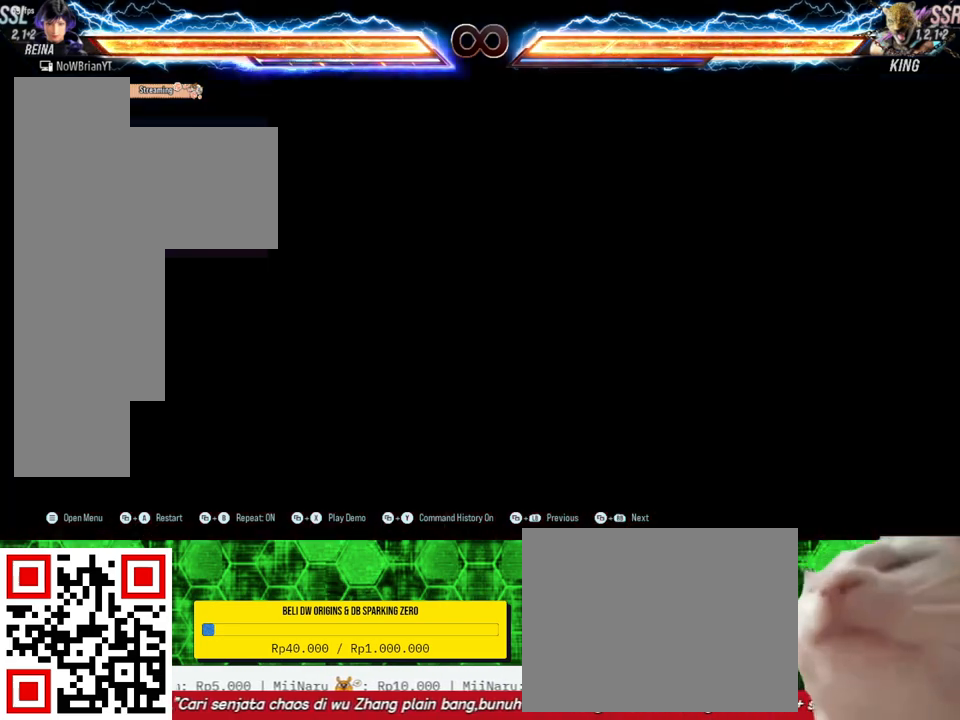
{"buttons": [], "right_stick": "center", "events": [[67, "CROSS", "up"]]}
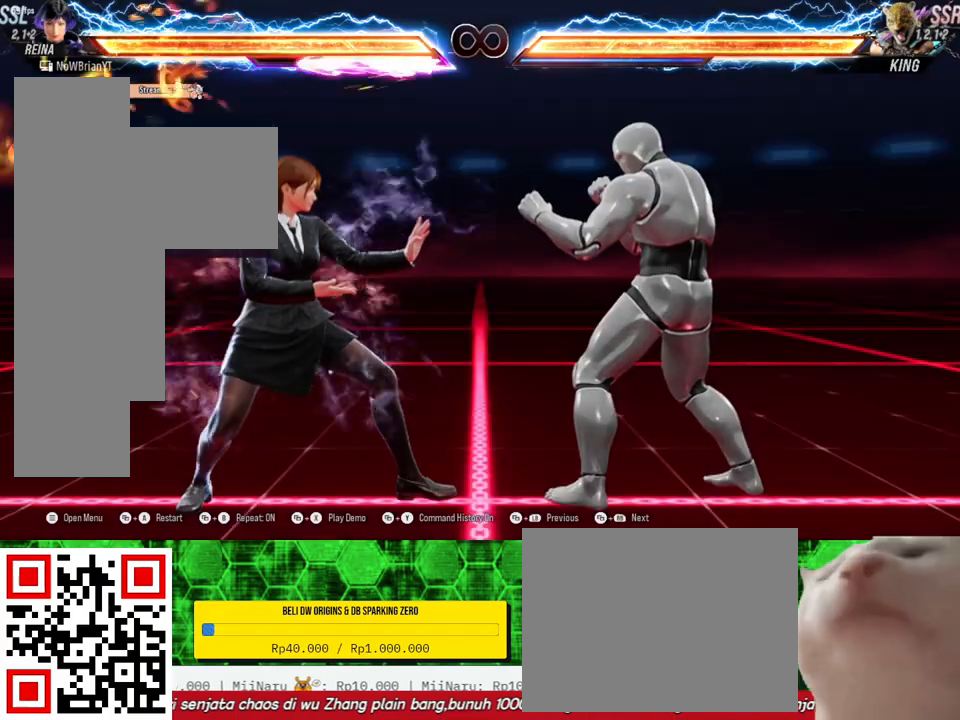
{"buttons": [], "right_stick": "center", "events": []}
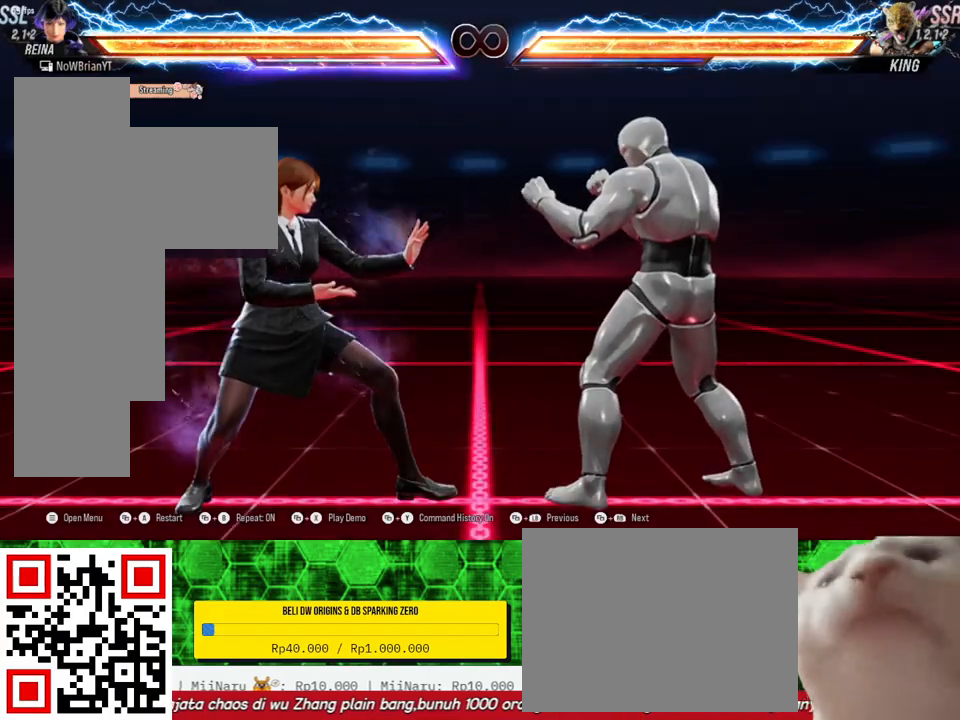
{"buttons": [], "right_stick": "center", "events": []}
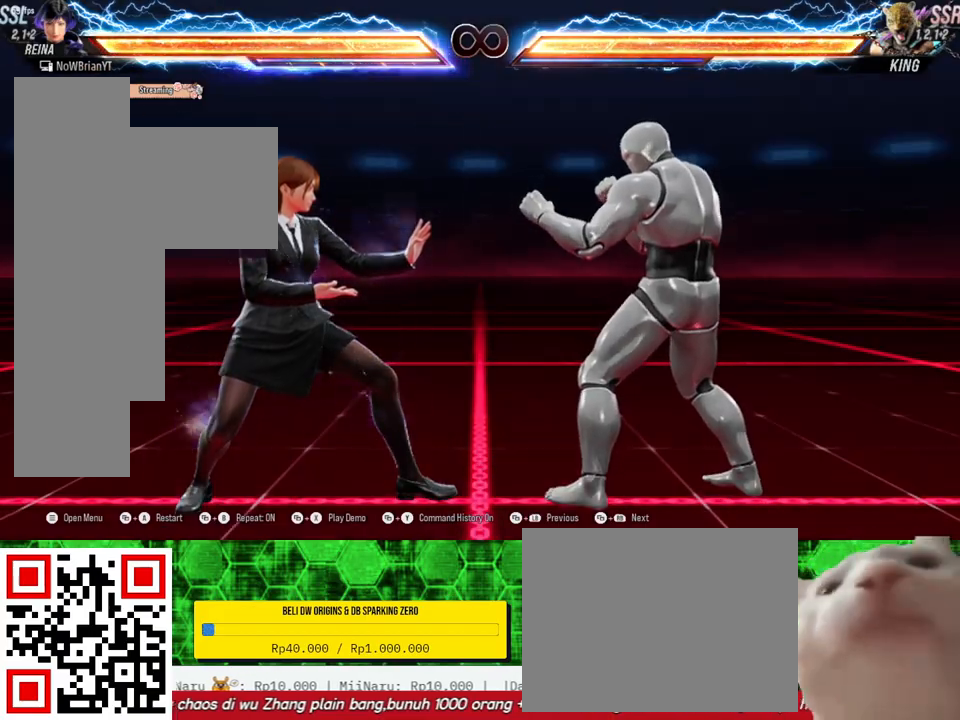
{"buttons": [], "right_stick": "center", "events": []}
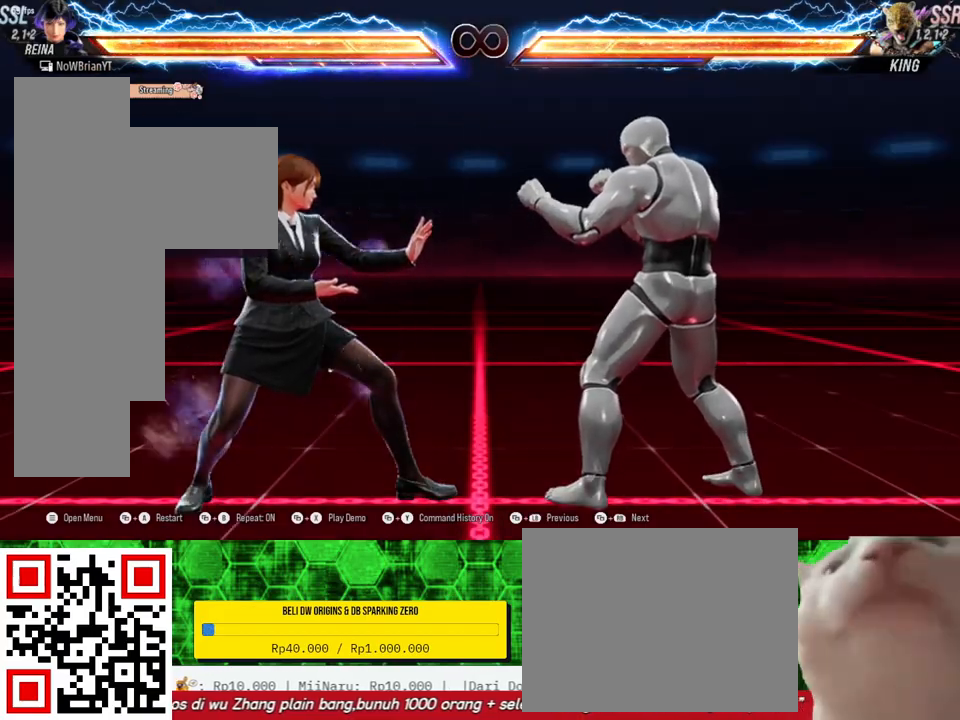
{"buttons": [], "right_stick": "center", "events": [[33, "DPAD_RIGHT", "down"], [100, "DPAD_RIGHT", "up"], [233, "DPAD_DOWN", "down"], [233, "DPAD_RIGHT", "down"], [233, "TRIANGLE", "down"], [367, "DPAD_DOWN", "up"], [367, "DPAD_RIGHT", "up"], [367, "TRIANGLE", "up"]]}
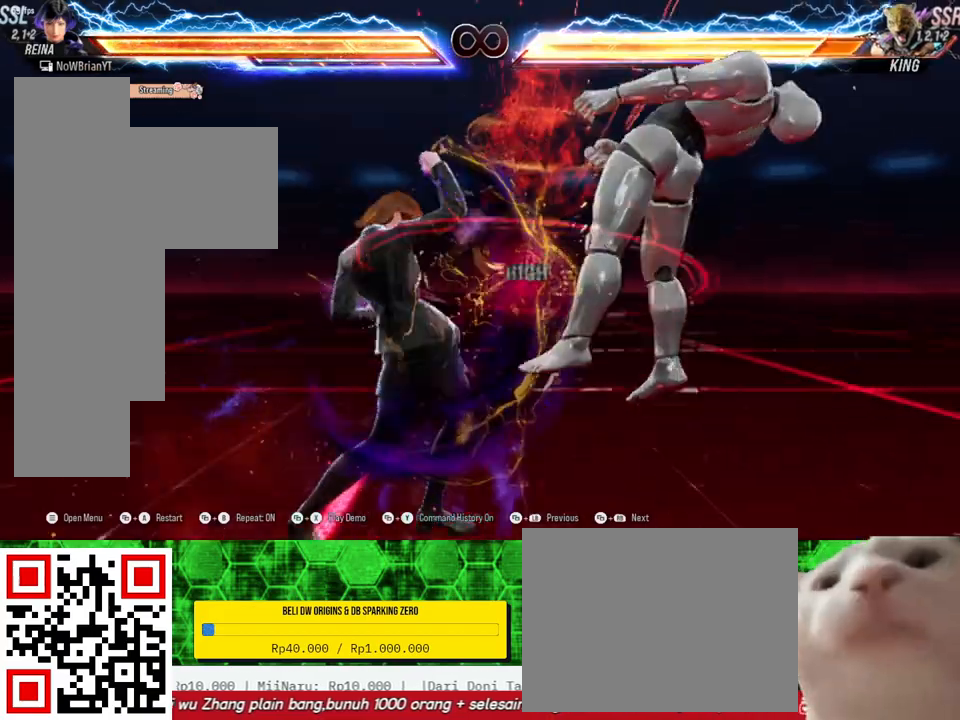
{"buttons": ["DPAD_UP", "DPAD_RIGHT"], "right_stick": "center", "events": [[333, "DPAD_UP", "down"], [367, "DPAD_RIGHT", "down"], [367, "SQUARE", "down"], [500, "SQUARE", "up"]]}
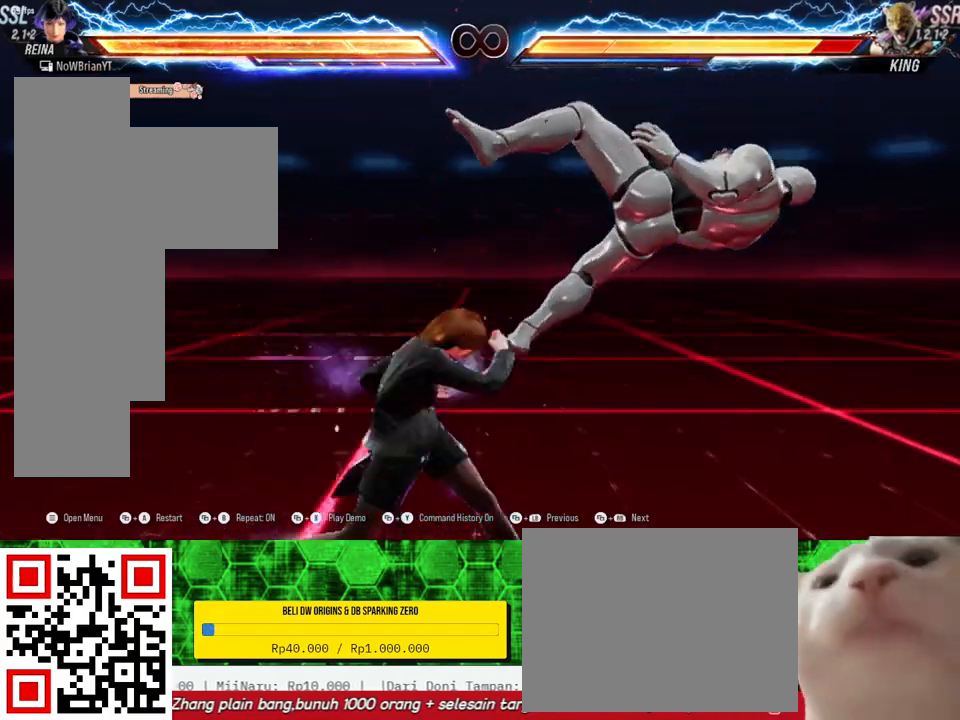
{"buttons": ["DPAD_RIGHT"], "right_stick": "center", "events": [[33, "DPAD_RIGHT", "up"], [33, "DPAD_UP", "up"], [467, "DPAD_RIGHT", "down"]]}
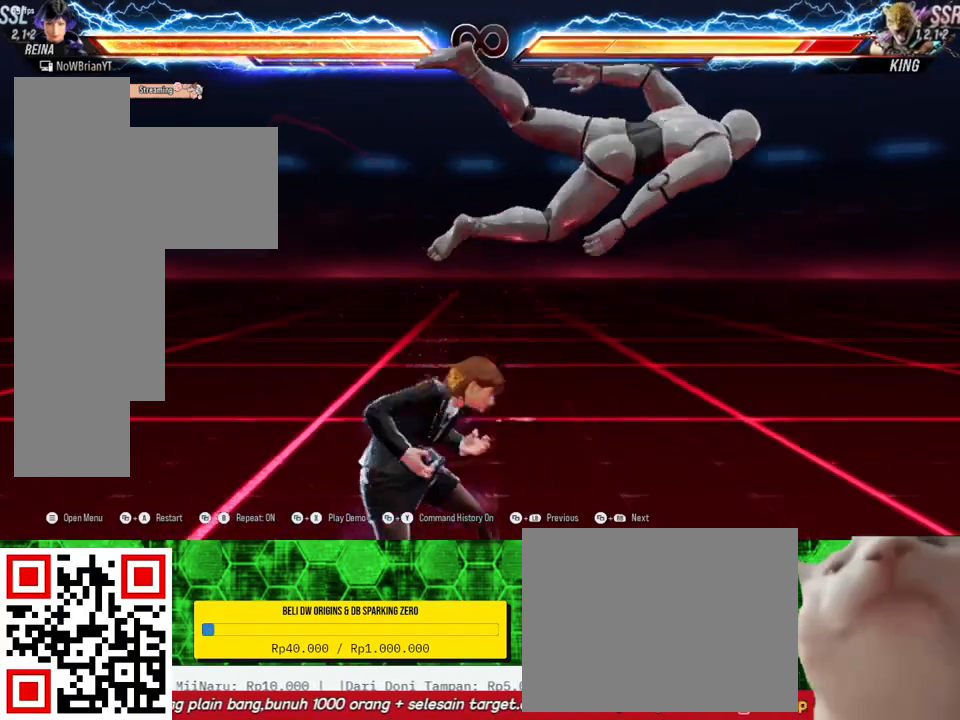
{"buttons": ["DPAD_RIGHT"], "right_stick": "center", "events": [[67, "TRIANGLE", "down"], [167, "TRIANGLE", "up"]]}
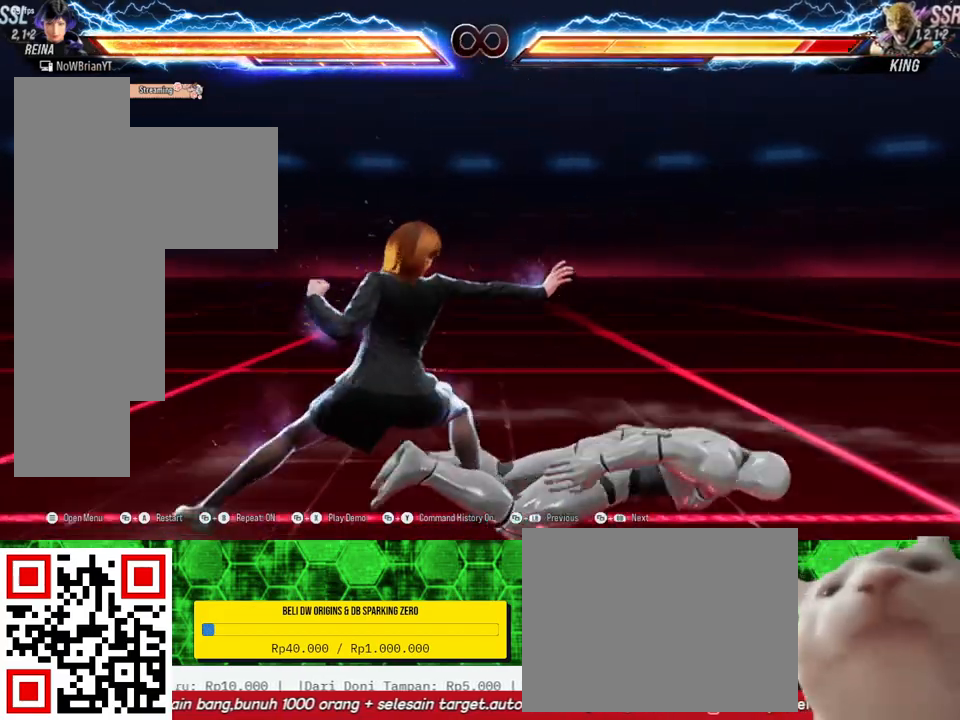
{"buttons": ["CROSS"], "right_stick": "center", "events": [[233, "DPAD_RIGHT", "up"], [467, "CROSS", "down"]]}
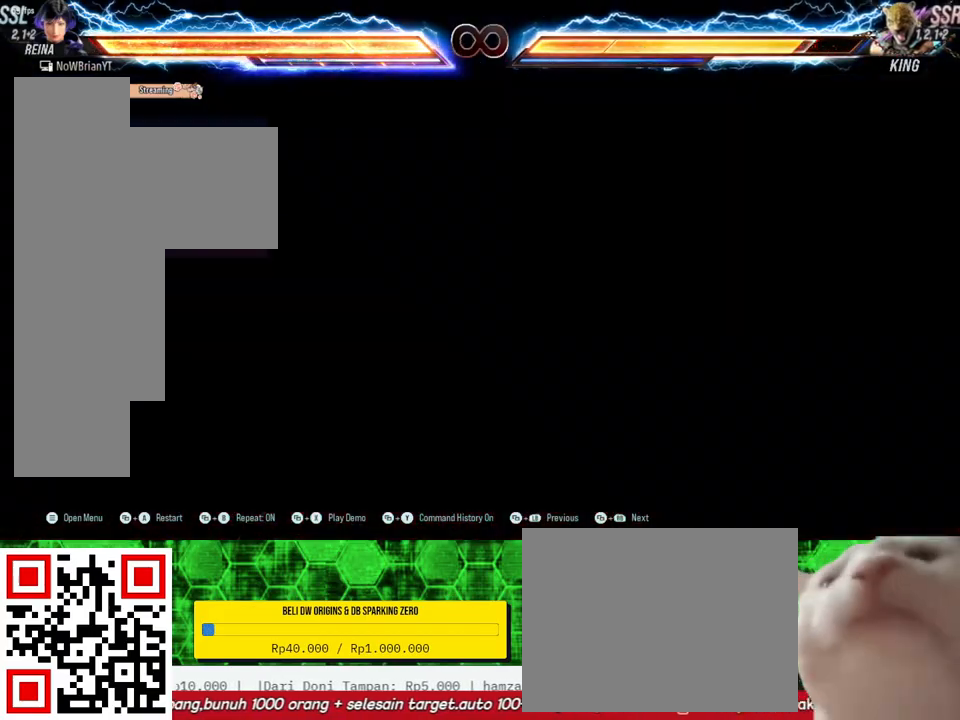
{"buttons": [], "right_stick": "center", "events": [[67, "CROSS", "up"], [467, "DPAD_RIGHT", "down"], [500, "DPAD_RIGHT", "up"]]}
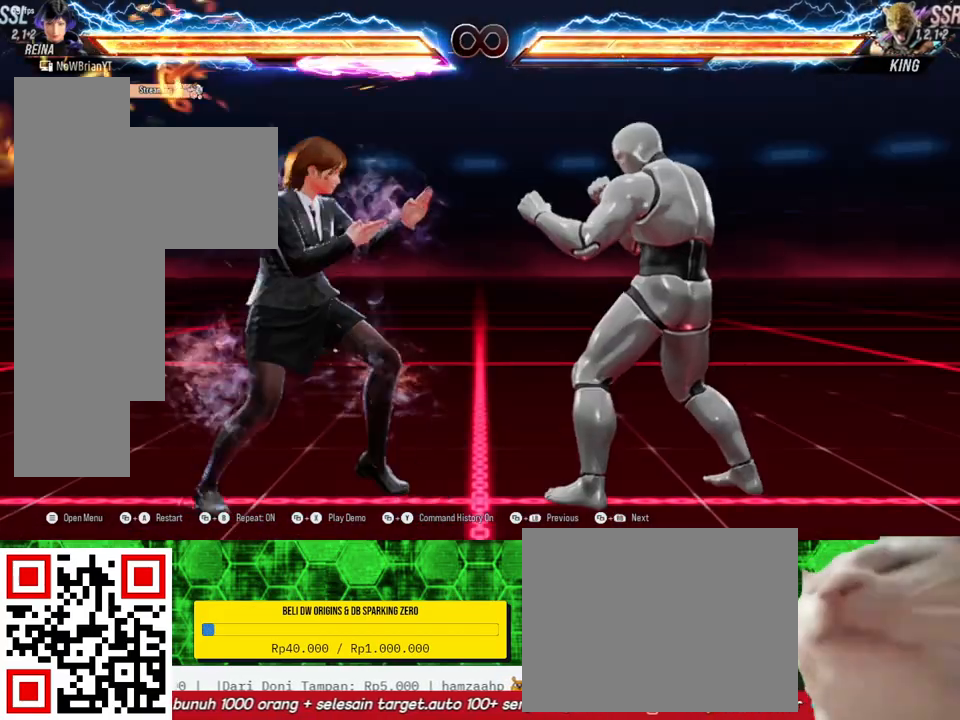
{"buttons": [], "right_stick": "center", "events": [[133, "DPAD_DOWN", "down"], [133, "DPAD_RIGHT", "down"], [167, "TRIANGLE", "down"], [267, "TRIANGLE", "up"], [300, "DPAD_DOWN", "up"], [300, "DPAD_RIGHT", "up"]]}